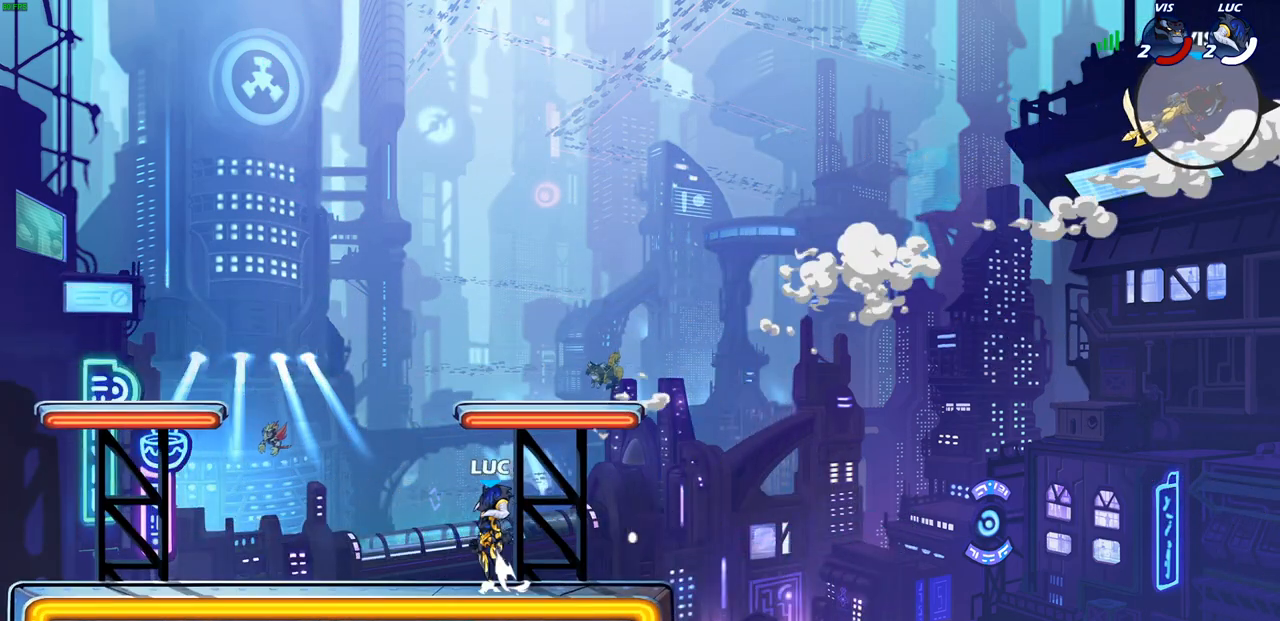
Gameplay with a controller (PlayStation layout); each line is a JSON object with the inputs held at the frame after it. "events" lists button and stick changes between this image and that frame as [ms after this image, input, new state], when the widget could be followed in between.
{"buttons": ["CROSS"], "left_stick": "up-left", "right_stick": "center", "events": [[33, "left_stick", "up-left"], [100, "CROSS", "up"], [433, "CROSS", "down"]]}
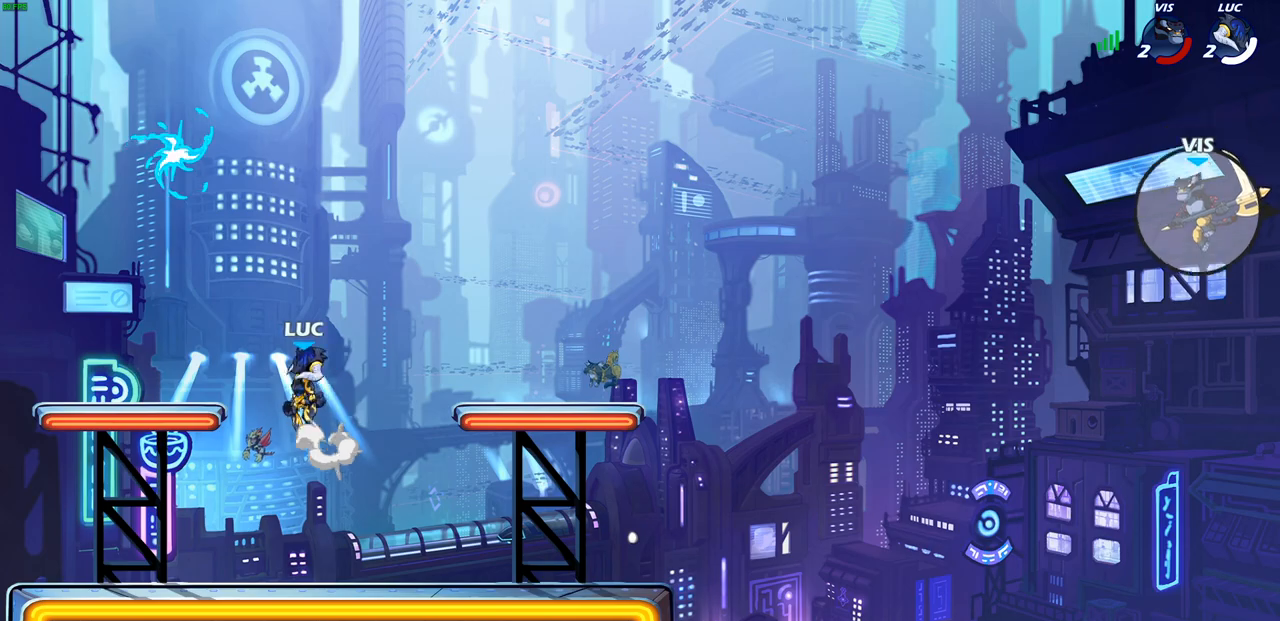
{"buttons": [], "left_stick": "up-right", "right_stick": "center", "events": [[150, "CROSS", "up"], [233, "CROSS", "down"], [233, "left_stick", "up-right"], [383, "CROSS", "up"], [383, "R1", "down"], [483, "R1", "up"]]}
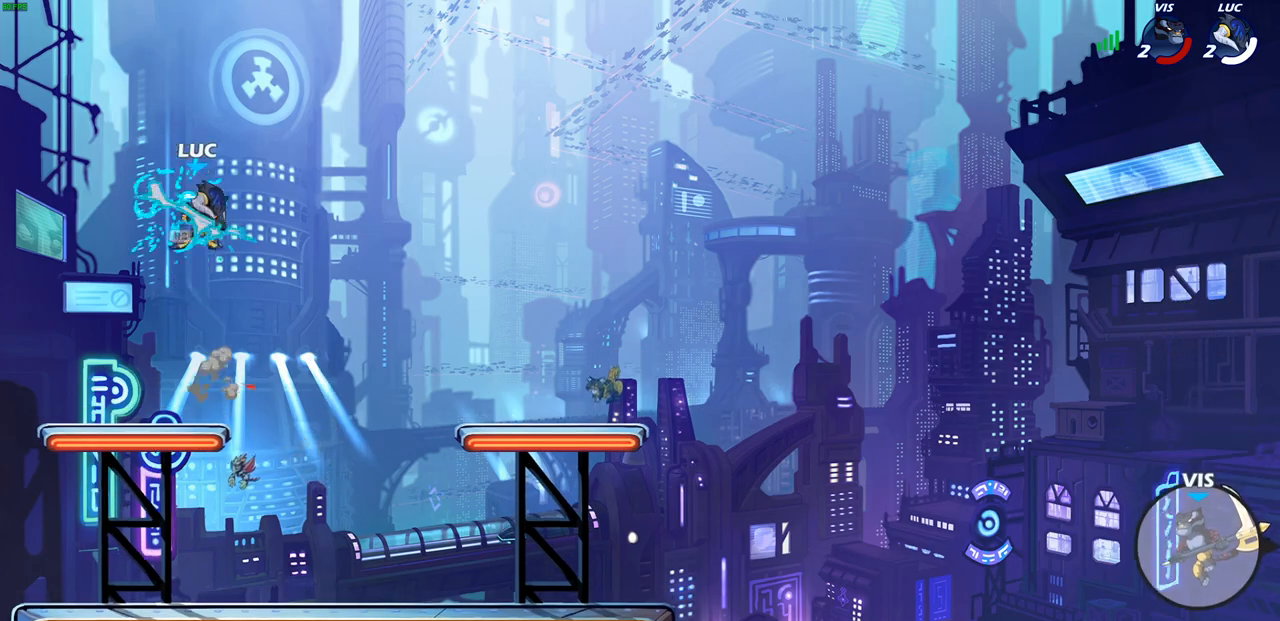
{"buttons": [], "left_stick": "down-right", "right_stick": "center", "events": [[67, "left_stick", "down-right"]]}
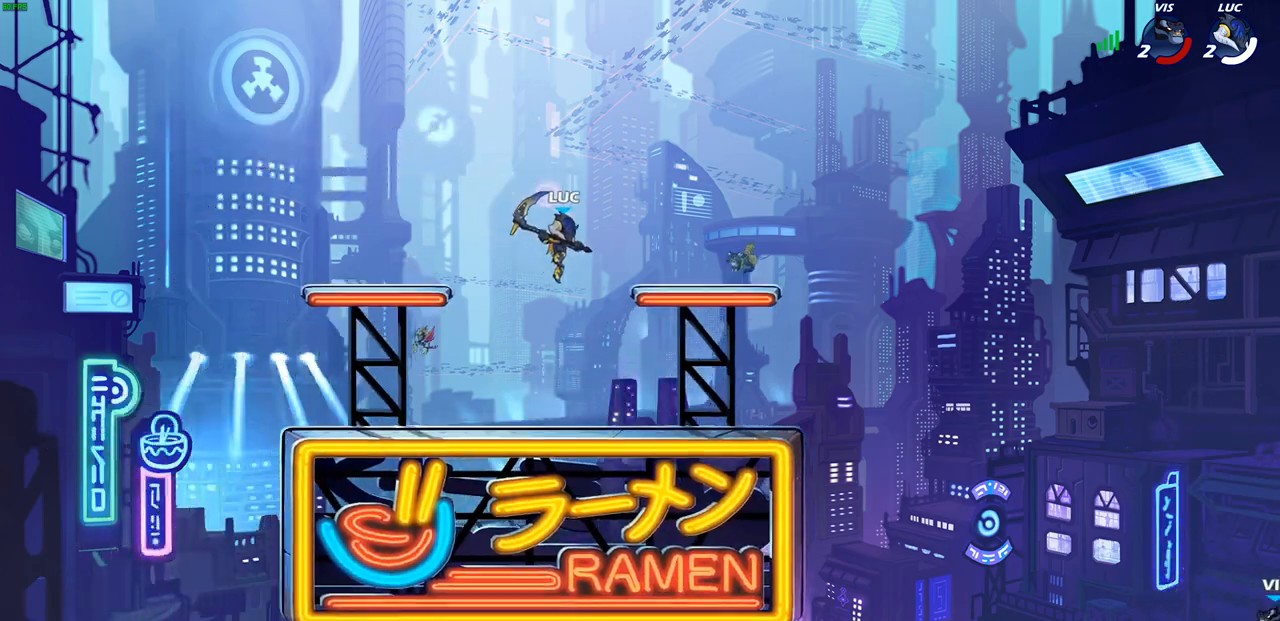
{"buttons": [], "left_stick": "up-right", "right_stick": "center", "events": [[267, "left_stick", "right"], [350, "CROSS", "down"], [417, "left_stick", "up-right"], [483, "CROSS", "up"]]}
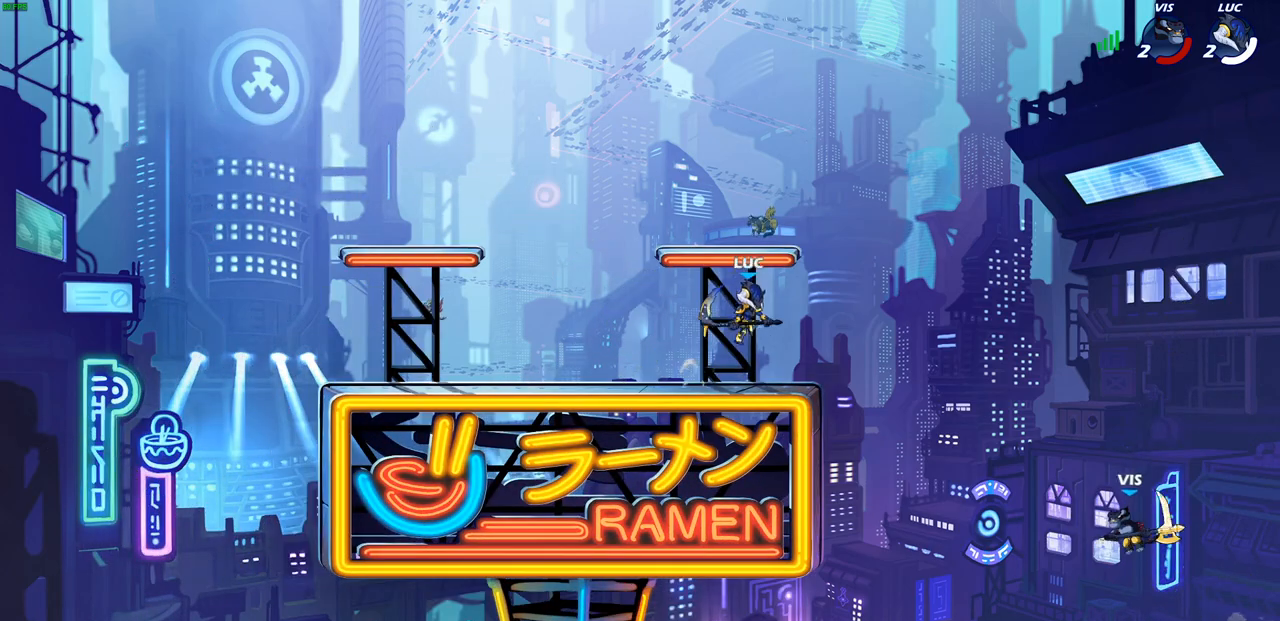
{"buttons": [], "left_stick": "right", "right_stick": "center", "events": [[33, "left_stick", "center"], [500, "left_stick", "right"]]}
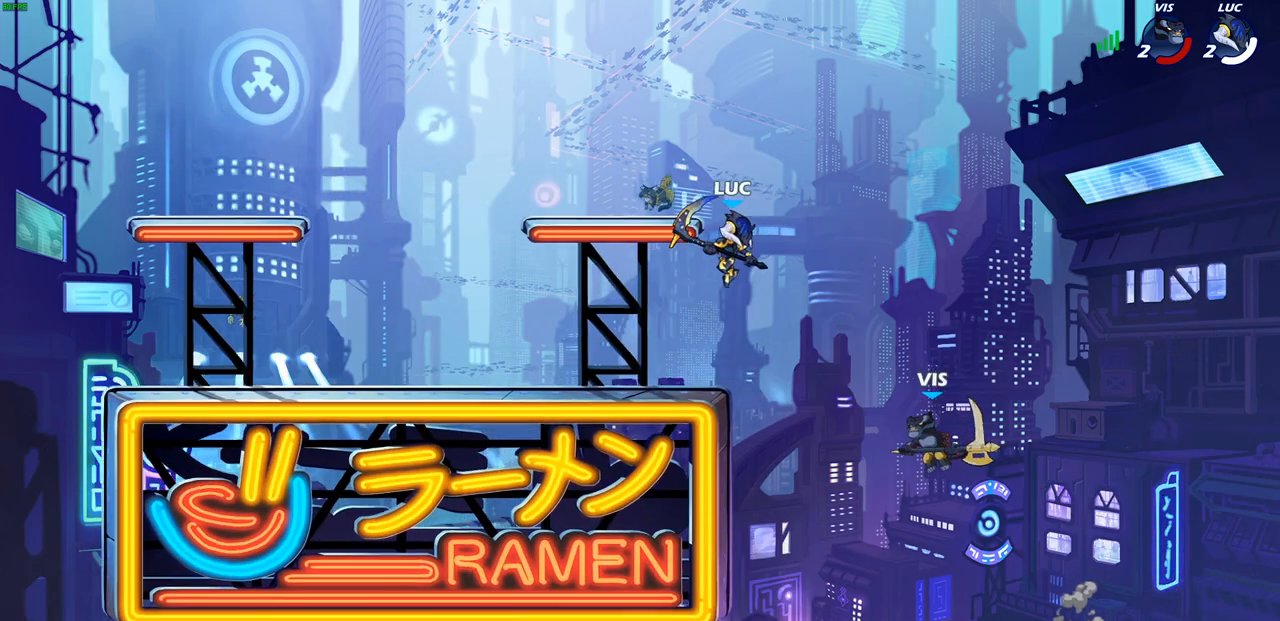
{"buttons": [], "left_stick": "right", "right_stick": "center", "events": [[33, "left_stick", "down-right"], [83, "SQUARE", "down"], [167, "SQUARE", "up"], [217, "left_stick", "right"]]}
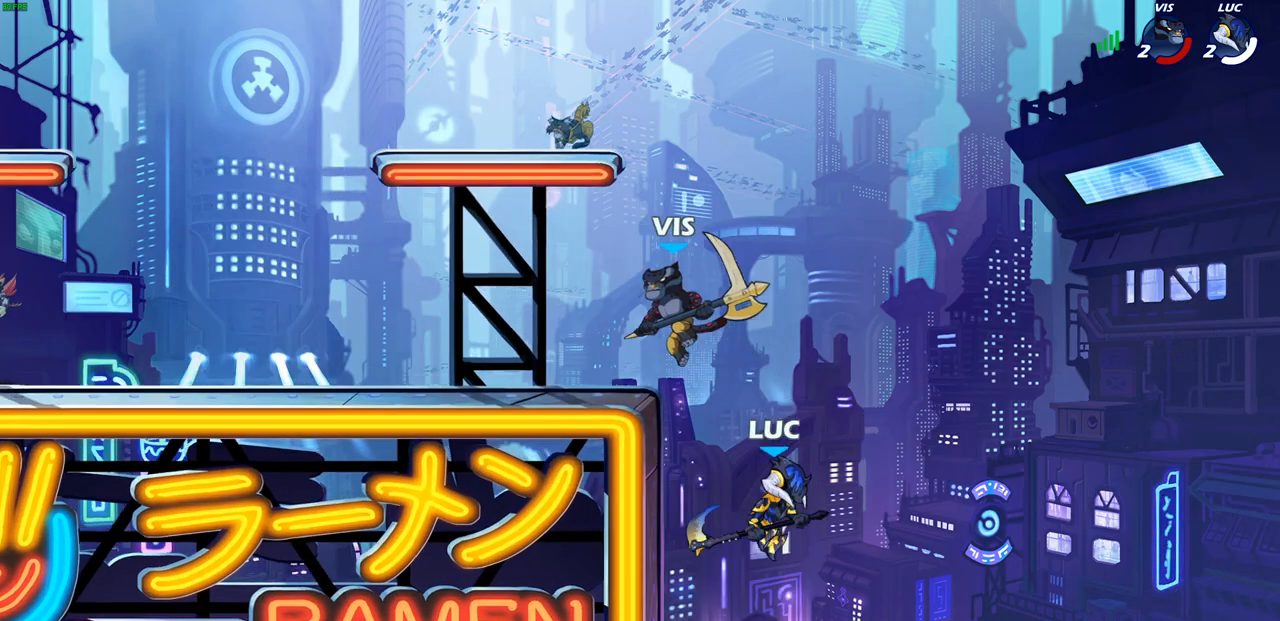
{"buttons": [], "left_stick": "down-left", "right_stick": "center", "events": [[50, "left_stick", "up-left"], [167, "CROSS", "down"], [300, "CROSS", "up"], [400, "left_stick", "down-left"]]}
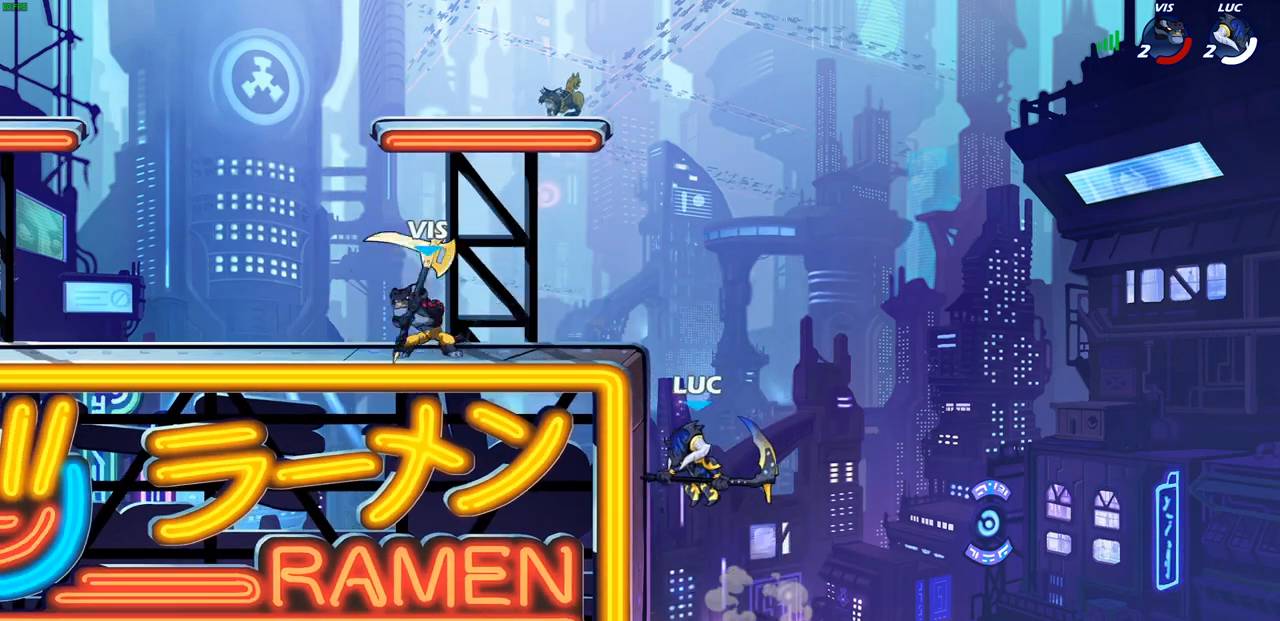
{"buttons": [], "left_stick": "up-right", "right_stick": "center", "events": [[167, "left_stick", "up-right"], [200, "CROSS", "down"], [267, "left_stick", "up-left"], [333, "CROSS", "up"], [333, "SQUARE", "down"], [350, "right_stick", "down"], [417, "right_stick", "center"], [433, "SQUARE", "up"], [450, "left_stick", "up-right"]]}
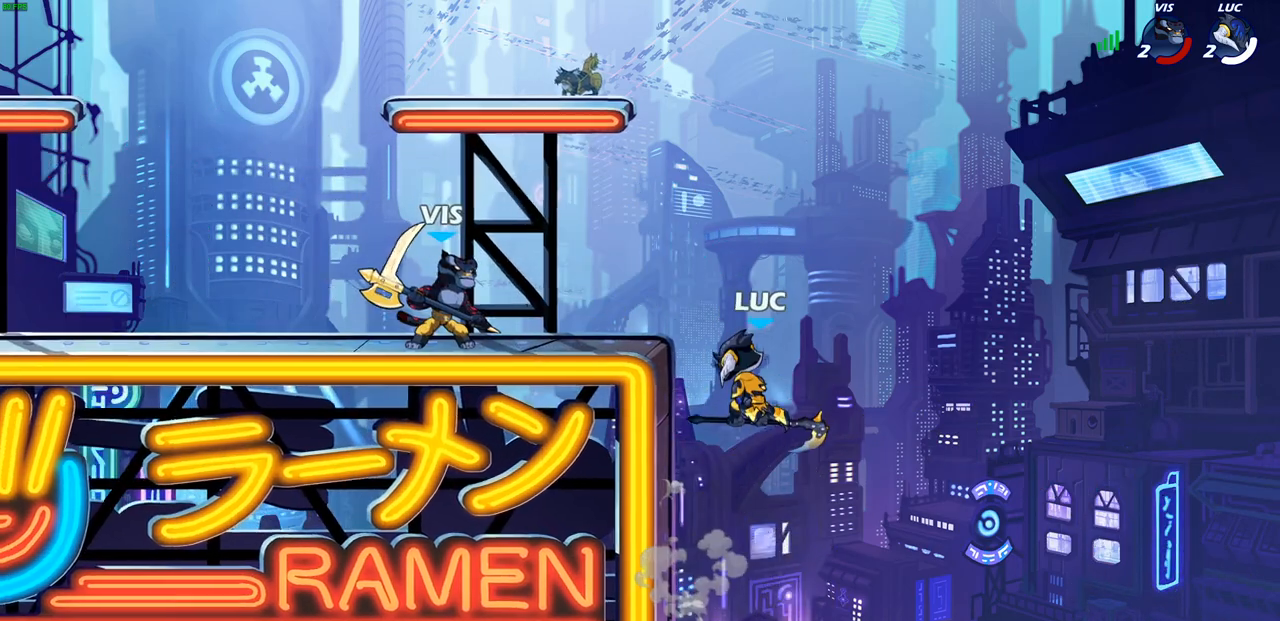
{"buttons": [], "left_stick": "up-left", "right_stick": "center", "events": [[50, "left_stick", "right"], [250, "left_stick", "up-left"]]}
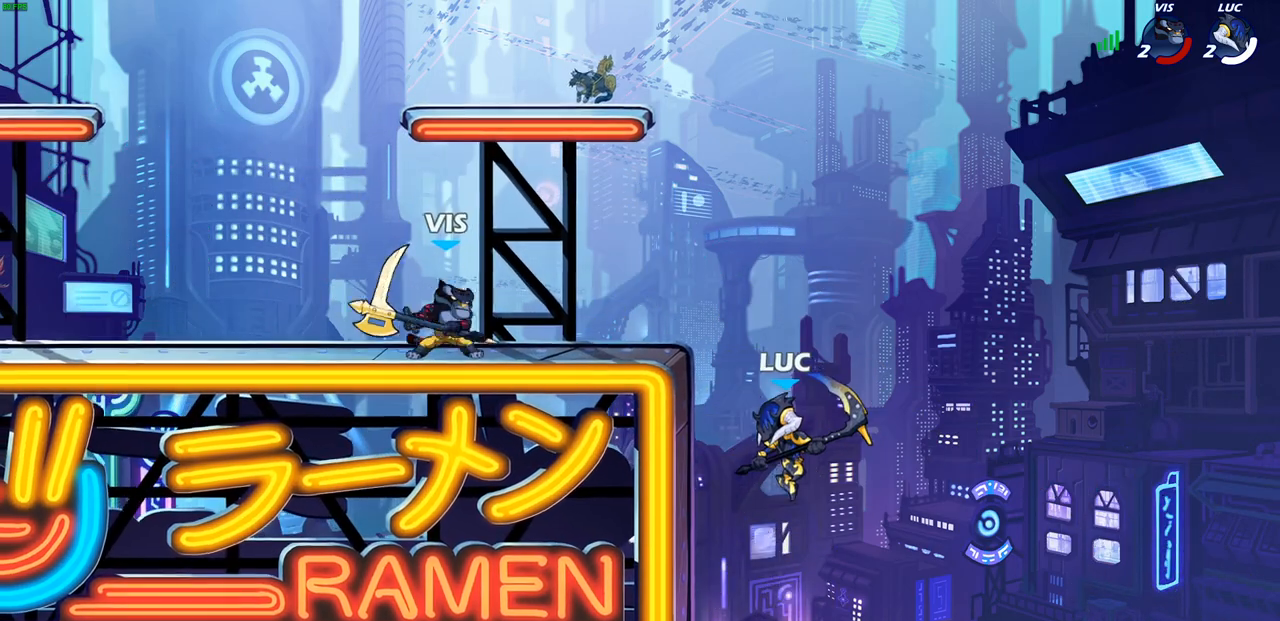
{"buttons": [], "left_stick": "up-right", "right_stick": "center", "events": [[67, "CROSS", "down"], [117, "SQUARE", "down"], [167, "CROSS", "up"], [167, "left_stick", "up-right"], [183, "SQUARE", "up"]]}
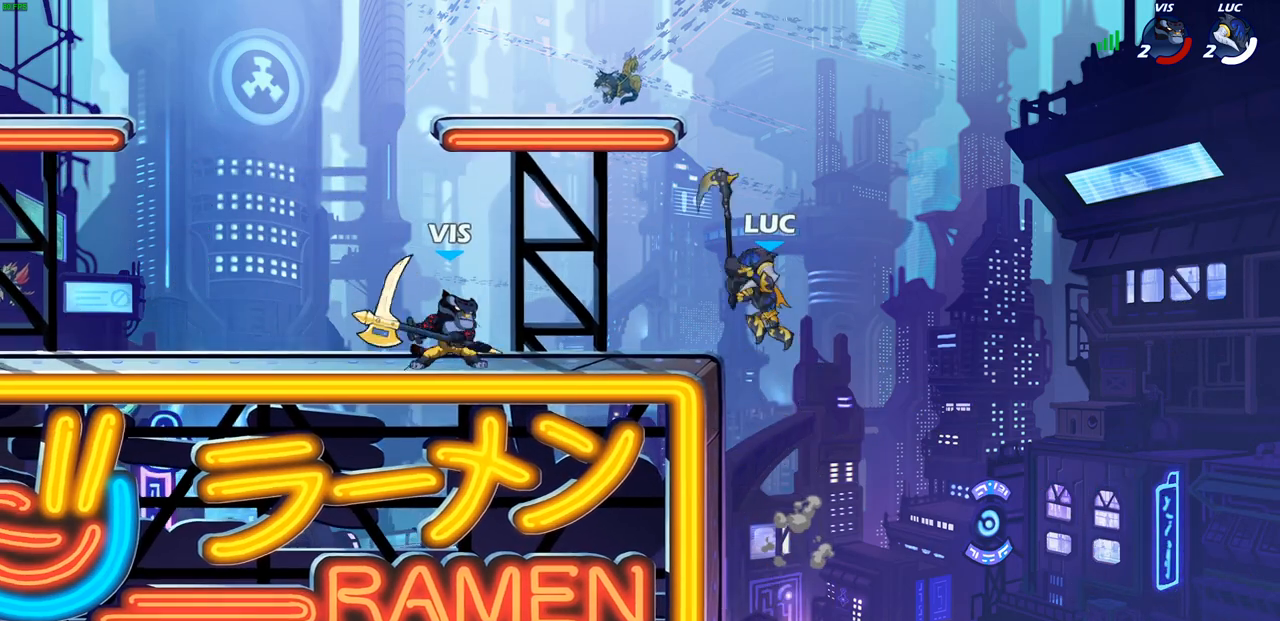
{"buttons": [], "left_stick": "up-right", "right_stick": "center", "events": [[50, "left_stick", "up-left"], [150, "left_stick", "down-left"], [350, "left_stick", "left"], [500, "left_stick", "up-right"]]}
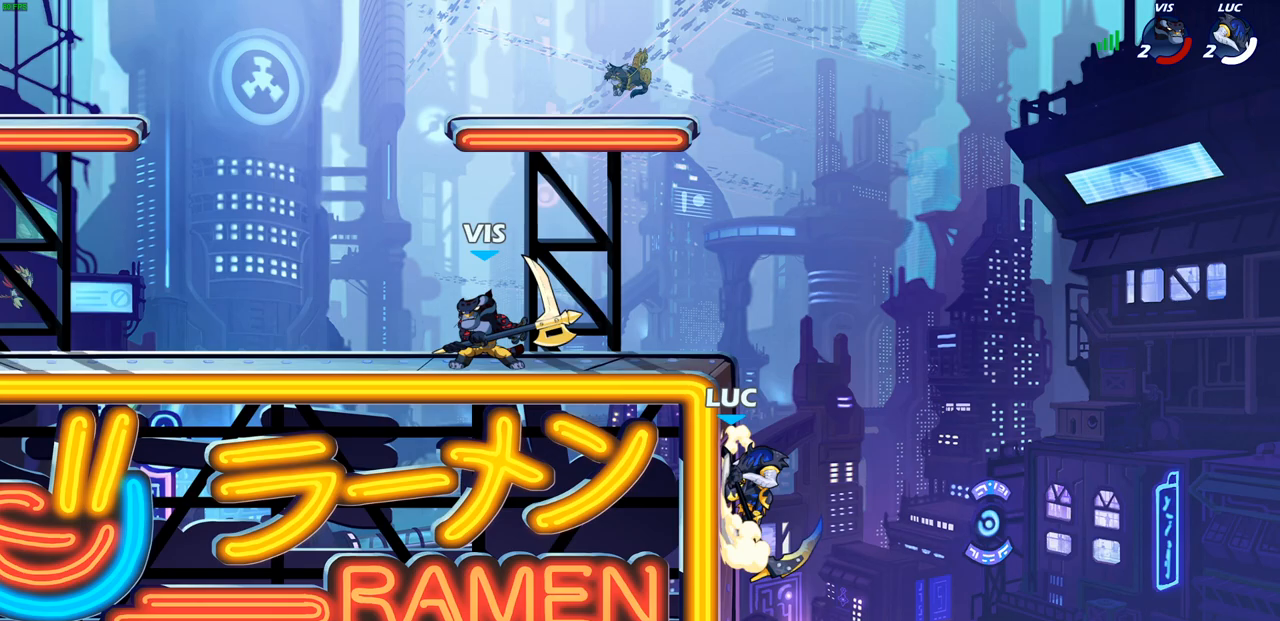
{"buttons": [], "left_stick": "up", "right_stick": "center", "events": [[17, "CROSS", "down"], [117, "left_stick", "up-left"], [133, "CROSS", "up"], [333, "CROSS", "down"], [467, "CROSS", "up"], [467, "left_stick", "up"]]}
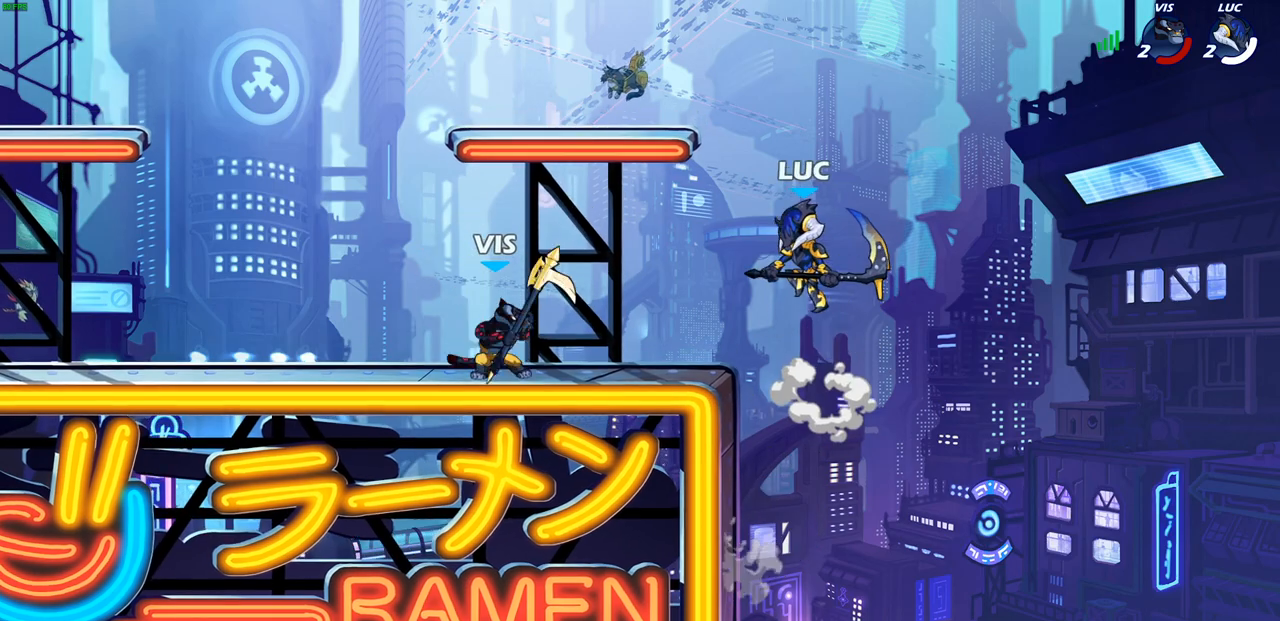
{"buttons": [], "left_stick": "center", "right_stick": "center", "events": [[133, "left_stick", "down-left"], [367, "R2", "down"], [383, "CIRCLE", "down"], [467, "CIRCLE", "up"], [467, "R2", "up"], [483, "left_stick", "center"]]}
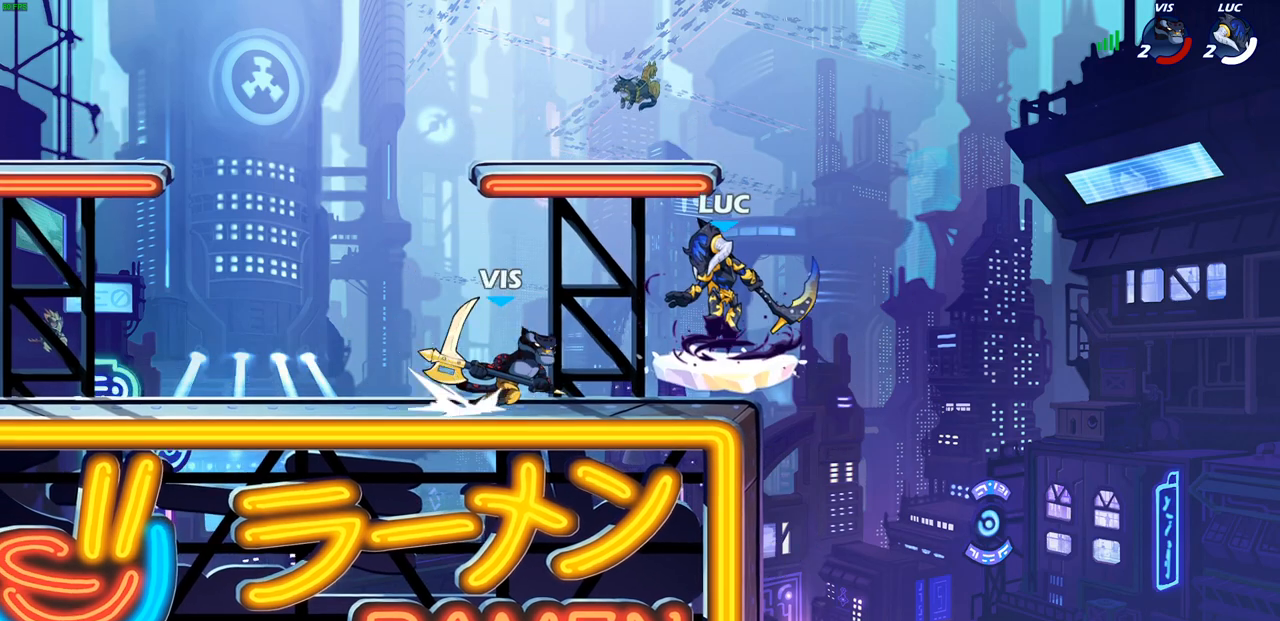
{"buttons": [], "left_stick": "center", "right_stick": "center", "events": []}
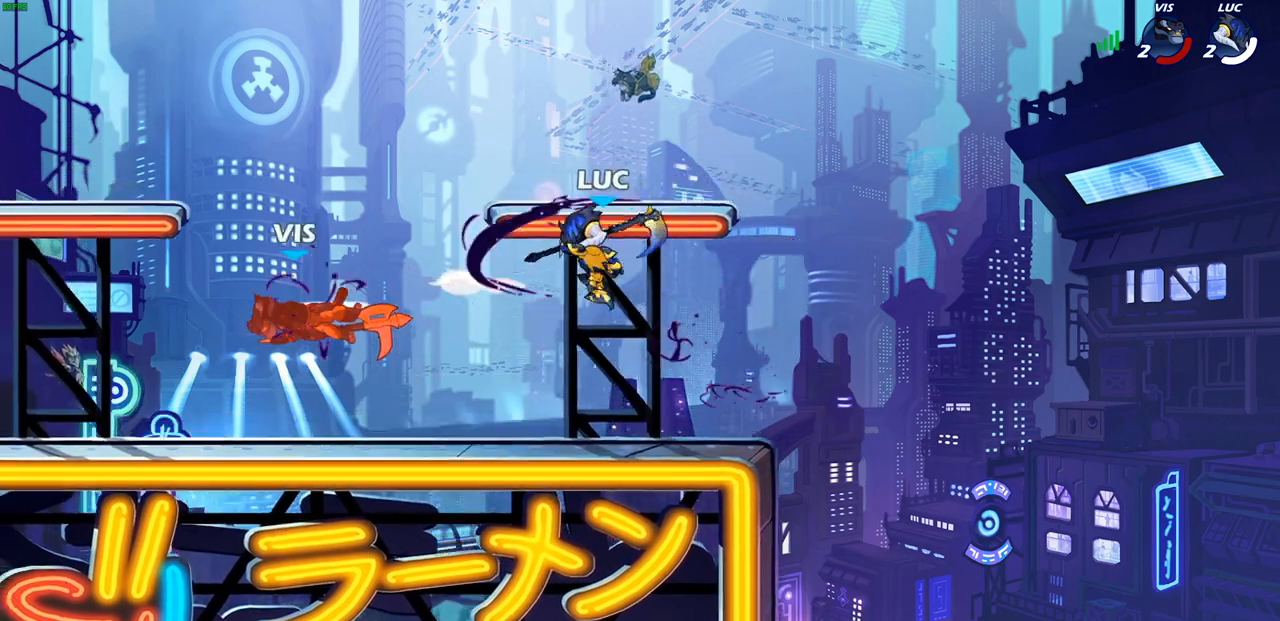
{"buttons": [], "left_stick": "up-left", "right_stick": "center", "events": [[117, "left_stick", "up-left"]]}
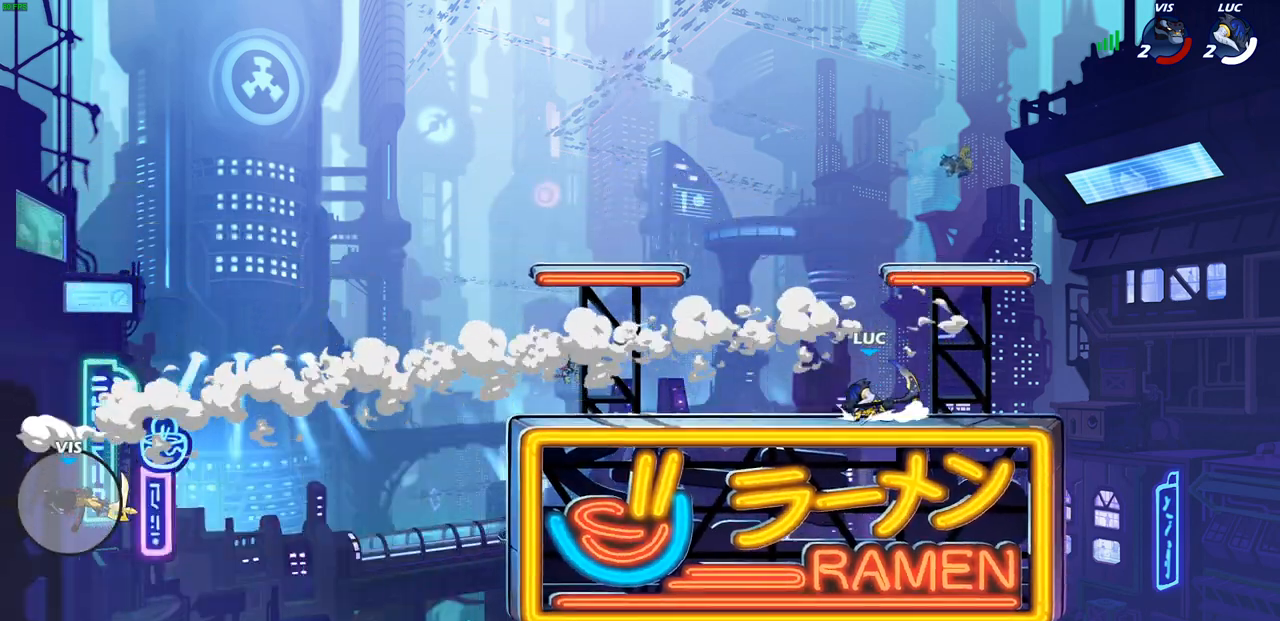
{"buttons": [], "left_stick": "up-right", "right_stick": "center", "events": [[433, "left_stick", "up-right"]]}
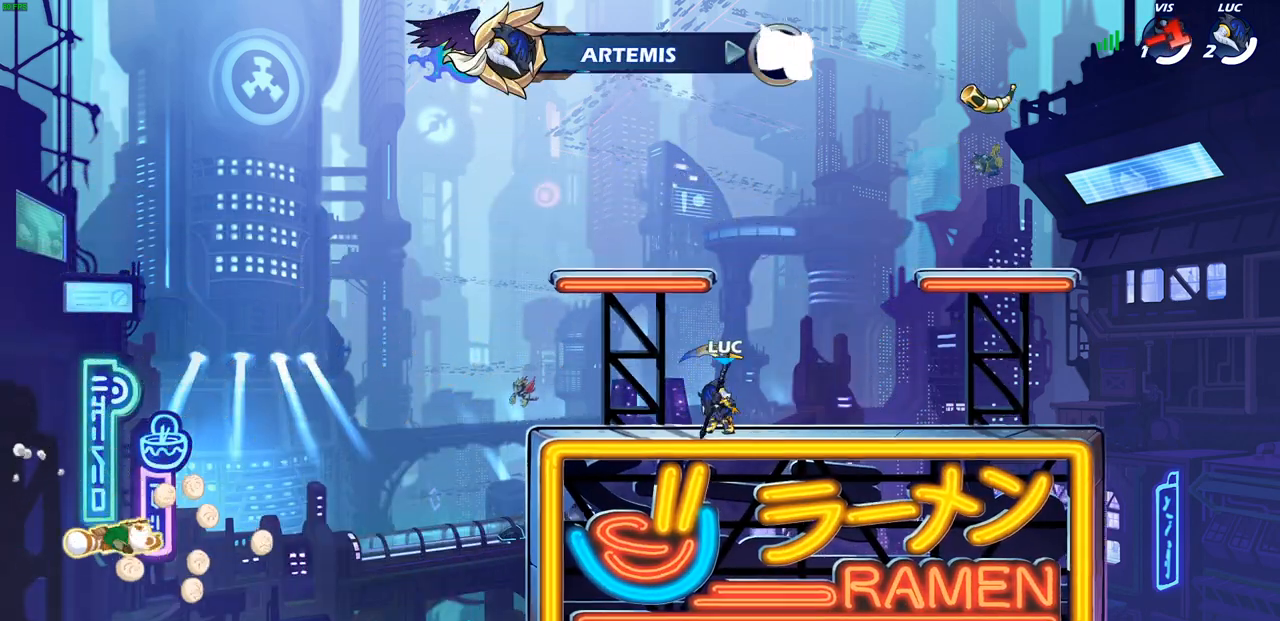
{"buttons": [], "left_stick": "up-right", "right_stick": "center", "events": [[67, "left_stick", "up-left"], [183, "left_stick", "right"], [300, "left_stick", "up-left"], [400, "left_stick", "right"], [500, "left_stick", "up-right"]]}
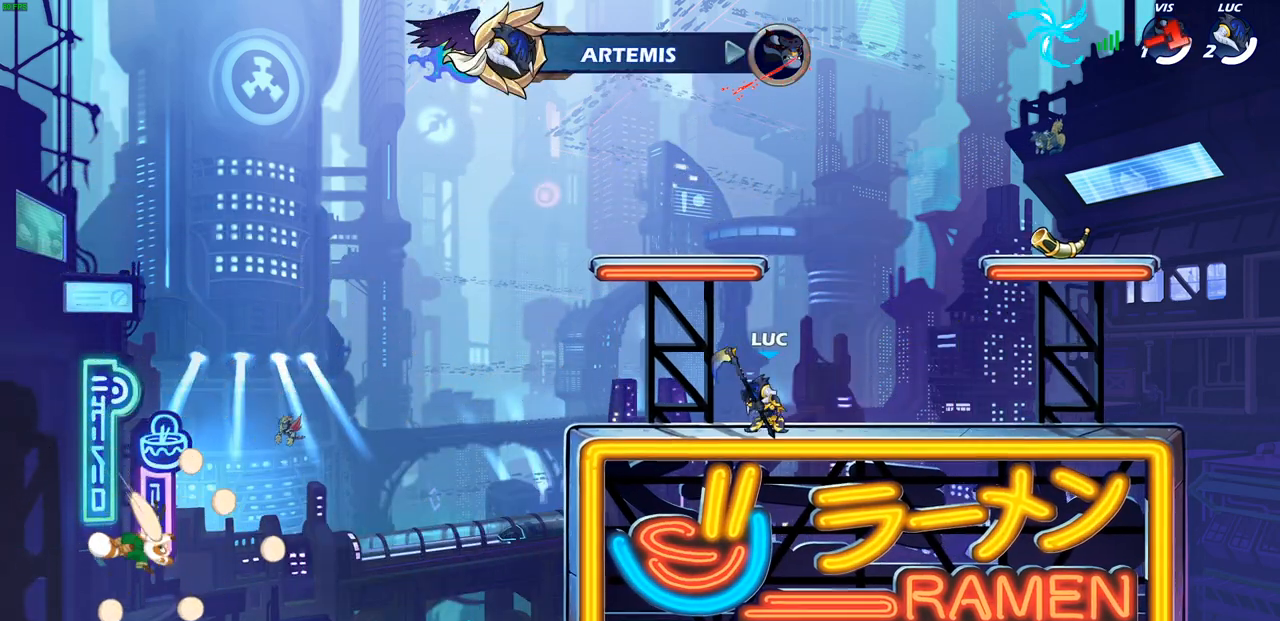
{"buttons": ["CROSS"], "left_stick": "right", "right_stick": "center", "events": [[117, "left_stick", "right"], [500, "CROSS", "down"]]}
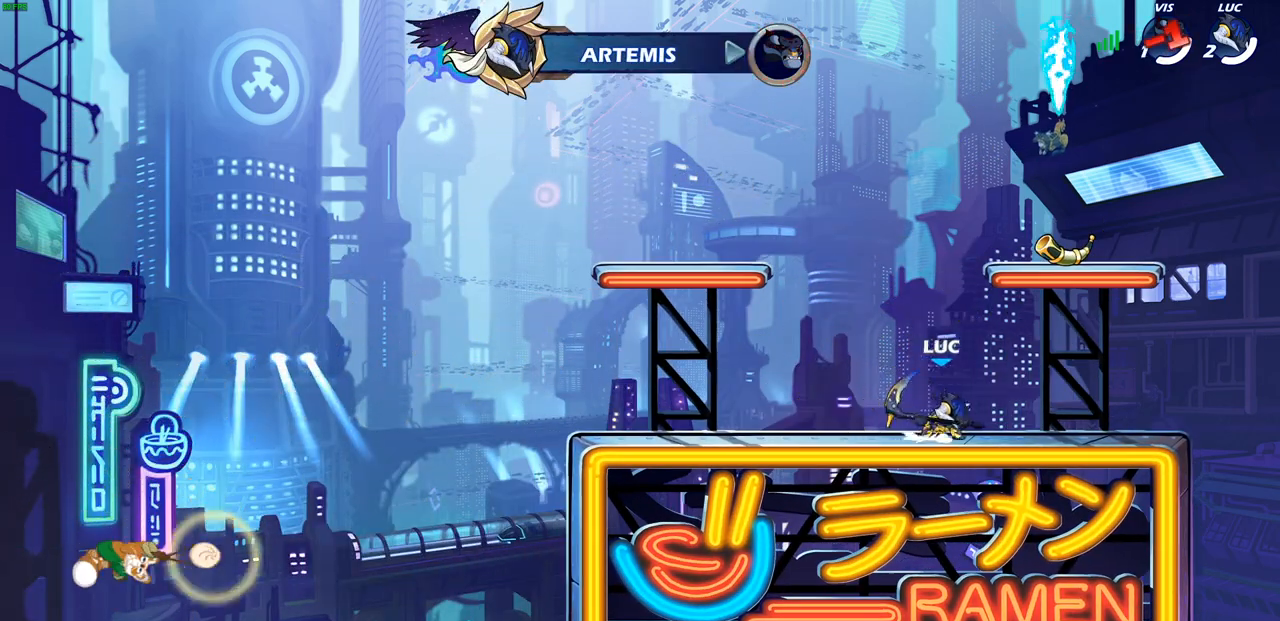
{"buttons": [], "left_stick": "center", "right_stick": "center", "events": [[50, "CIRCLE", "down"], [50, "CROSS", "up"], [100, "left_stick", "up-left"], [167, "CIRCLE", "up"], [267, "left_stick", "center"]]}
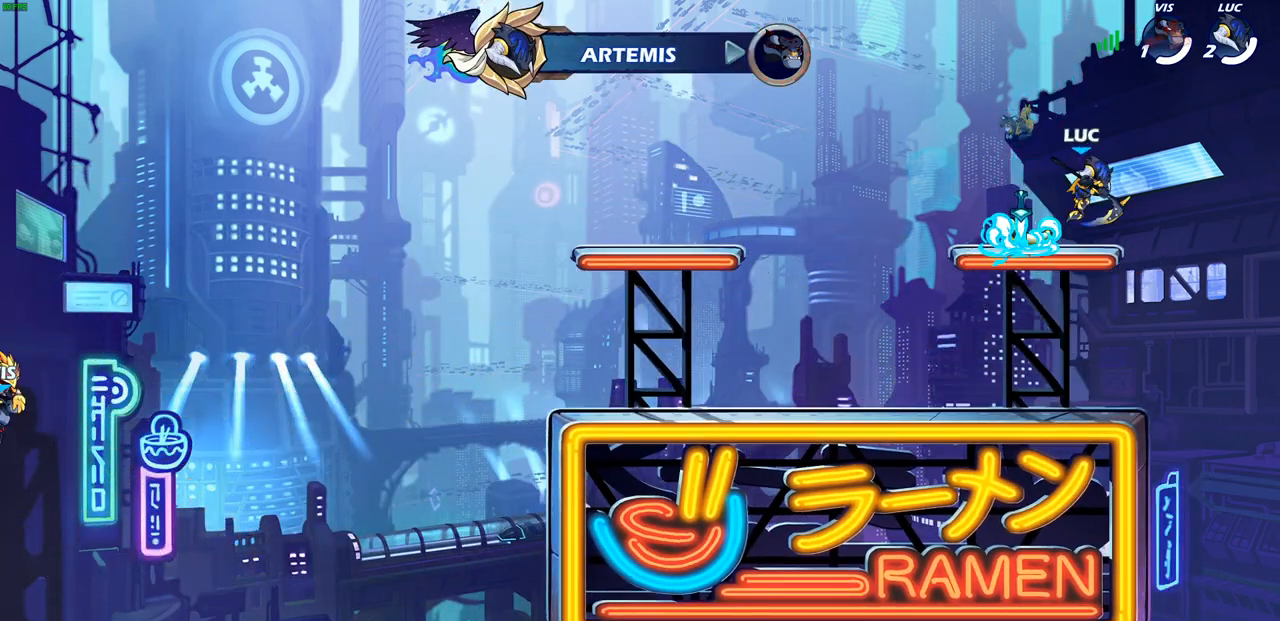
{"buttons": ["R1"], "left_stick": "up", "right_stick": "center", "events": [[17, "left_stick", "up-left"], [100, "left_stick", "left"], [200, "CROSS", "down"], [283, "CROSS", "up"], [333, "left_stick", "up"], [467, "R1", "down"]]}
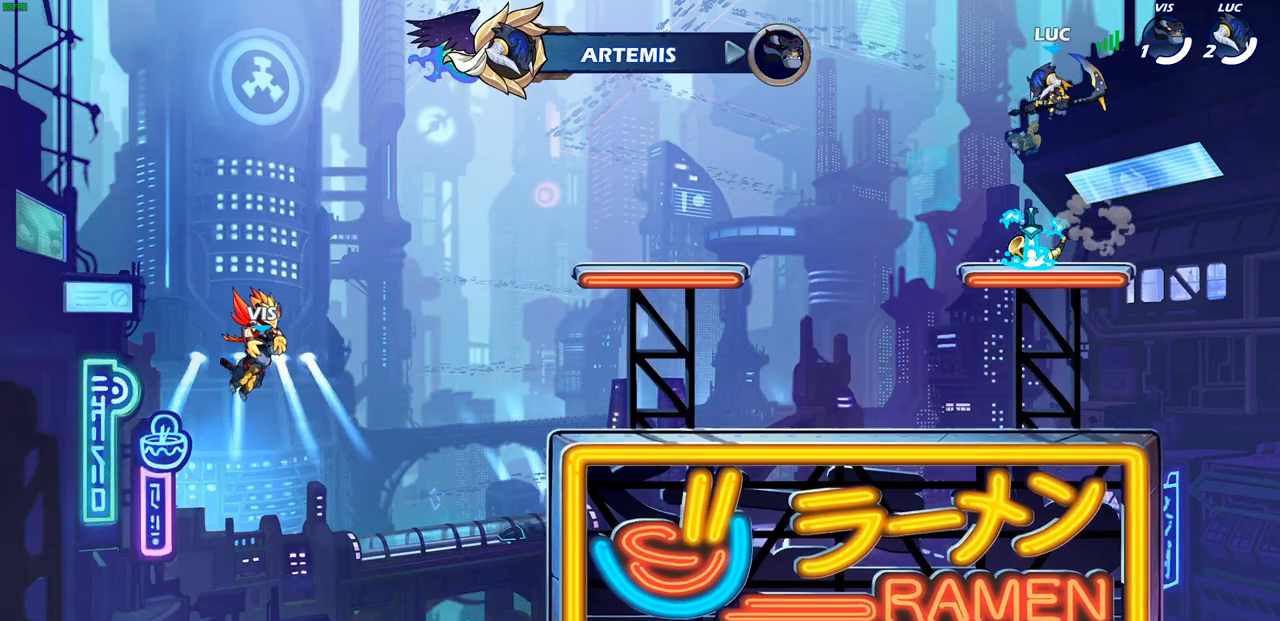
{"buttons": [], "left_stick": "down", "right_stick": "center", "events": [[17, "R1", "up"], [100, "left_stick", "center"], [467, "left_stick", "down"]]}
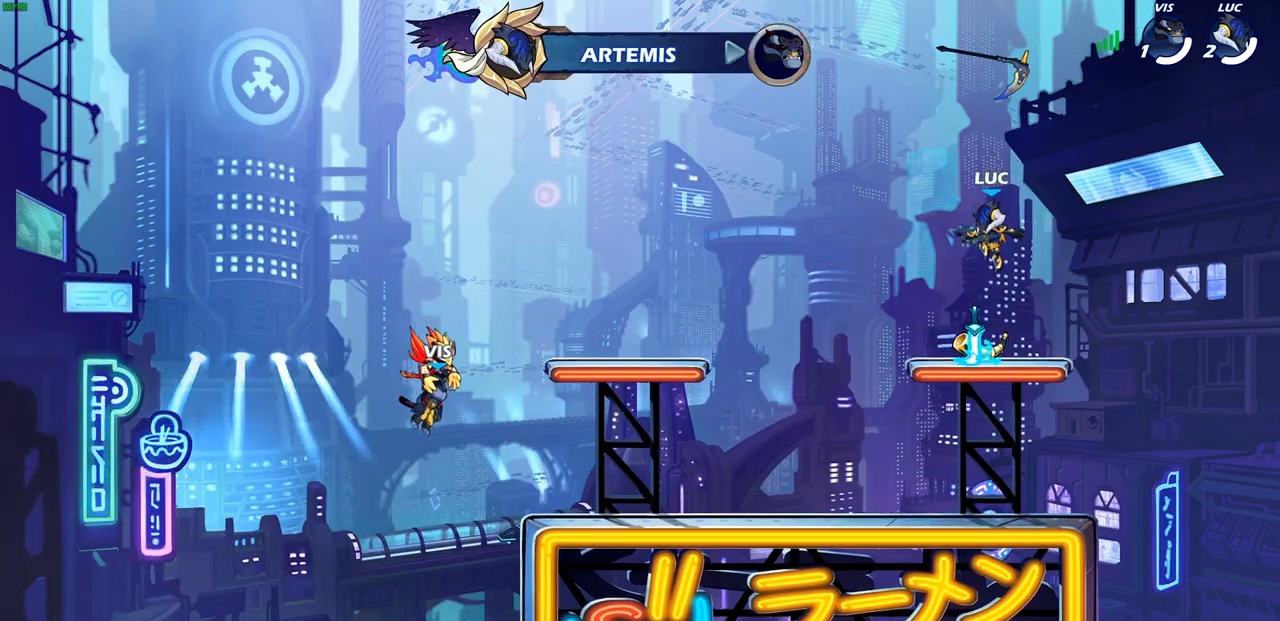
{"buttons": [], "left_stick": "up", "right_stick": "center", "events": [[133, "left_stick", "center"], [200, "R1", "down"], [233, "CROSS", "down"], [333, "CROSS", "up"], [333, "R1", "up"], [450, "left_stick", "up"]]}
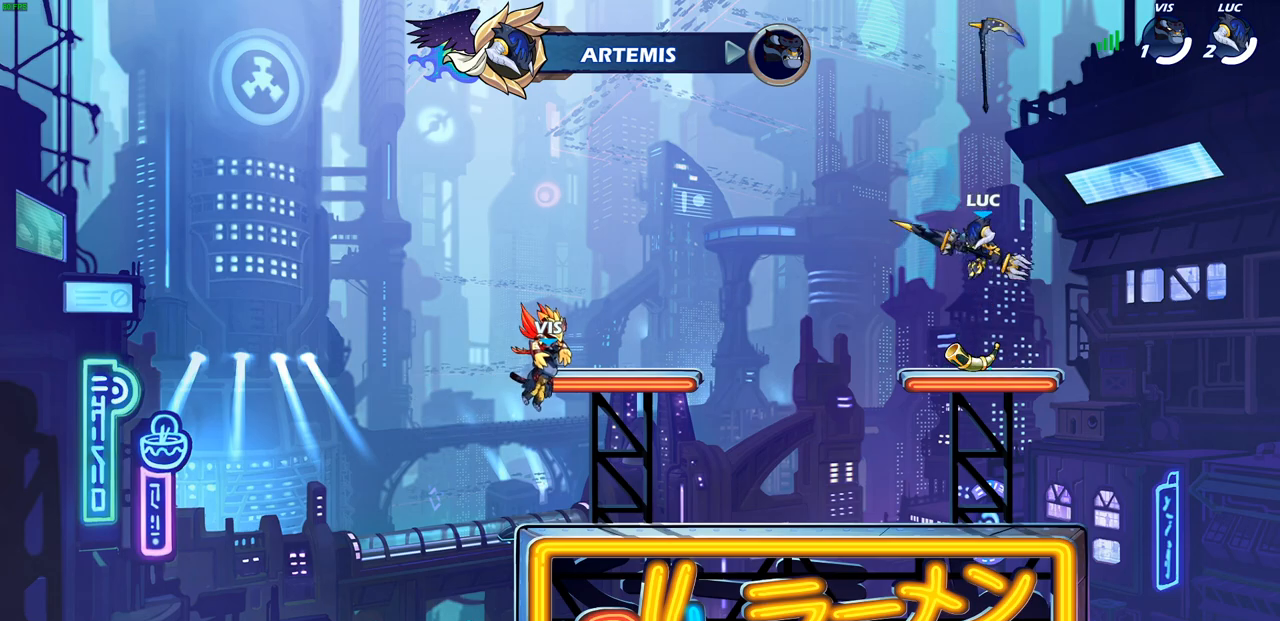
{"buttons": [], "left_stick": "center", "right_stick": "center", "events": [[50, "R1", "down"], [100, "R1", "up"], [233, "left_stick", "center"]]}
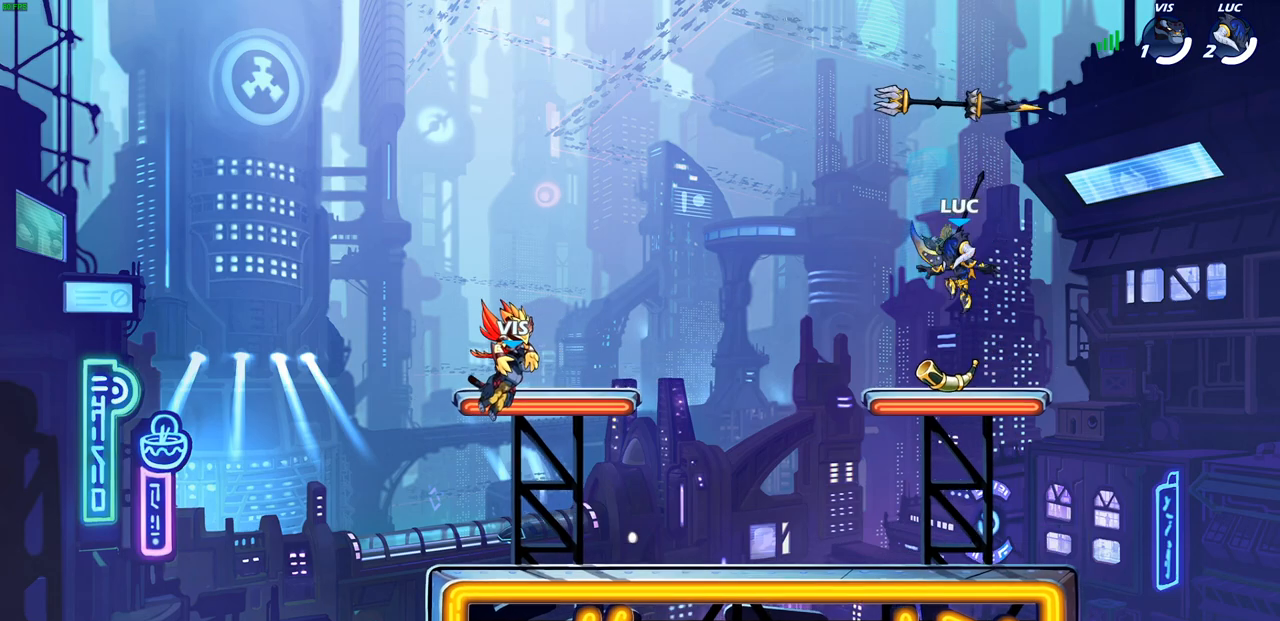
{"buttons": ["R1"], "left_stick": "up", "right_stick": "center", "events": [[67, "R1", "down"], [167, "R1", "up"], [300, "CROSS", "down"], [333, "left_stick", "up"], [383, "CROSS", "up"], [467, "R1", "down"]]}
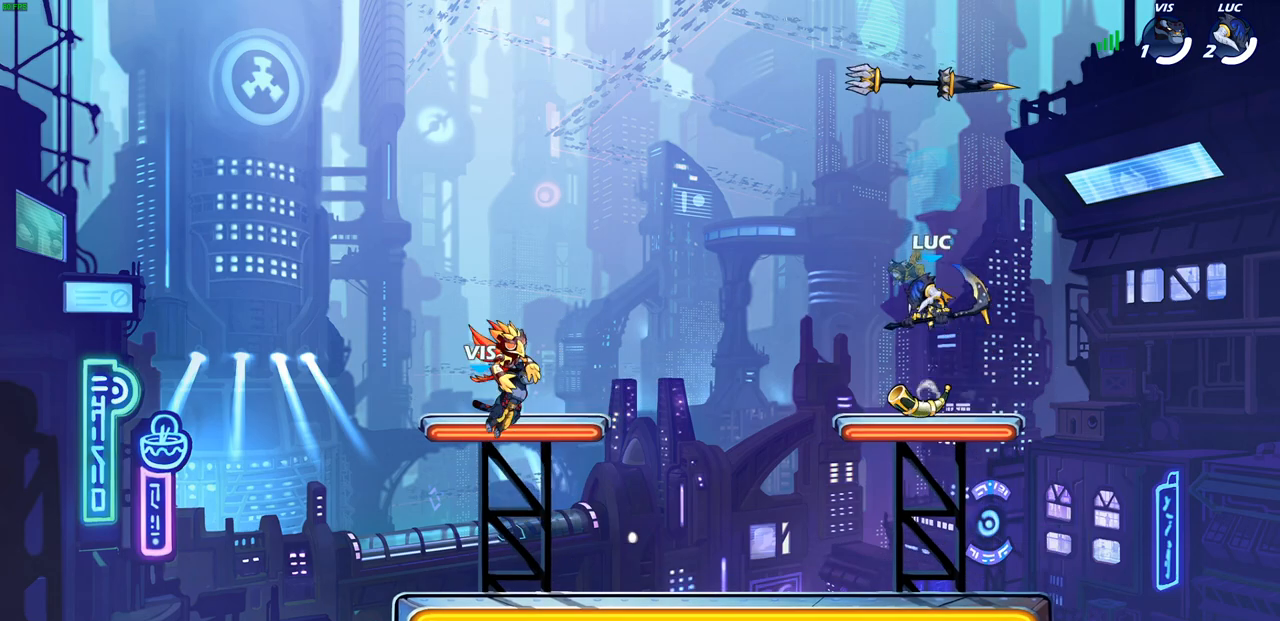
{"buttons": ["R1"], "left_stick": "center", "right_stick": "center", "events": [[67, "R1", "up"], [133, "left_stick", "center"], [433, "R1", "down"]]}
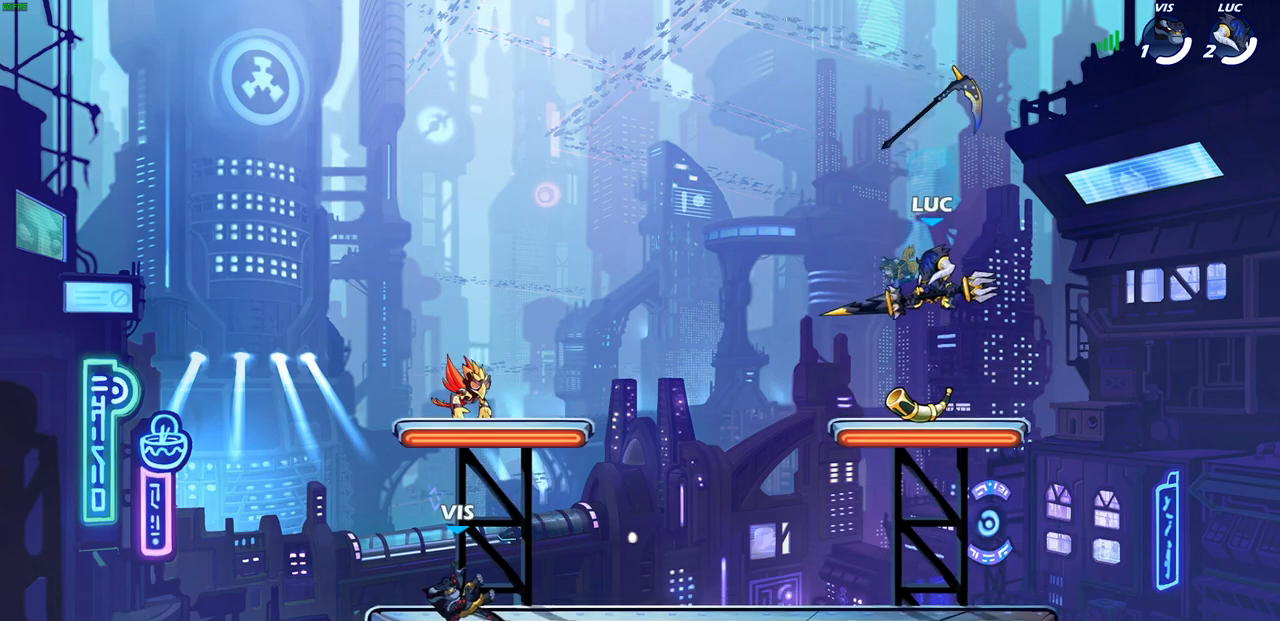
{"buttons": [], "left_stick": "center", "right_stick": "center", "events": [[33, "R1", "up"], [333, "R1", "down"], [350, "left_stick", "down-left"], [417, "R1", "up"], [483, "left_stick", "center"]]}
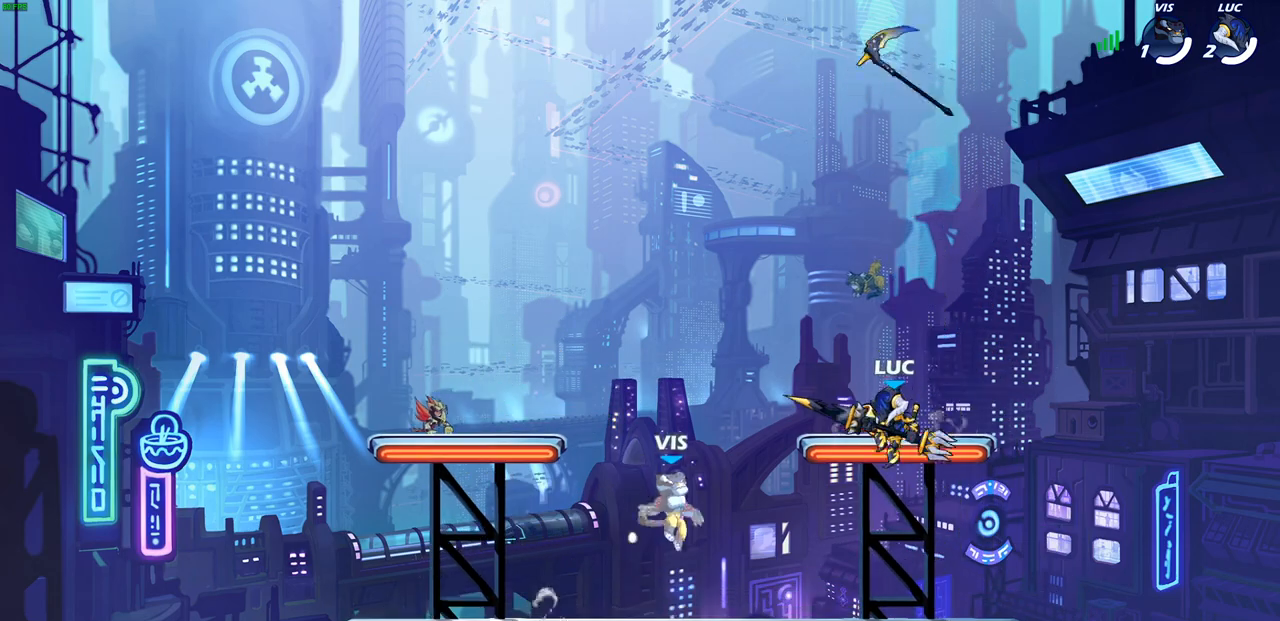
{"buttons": [], "left_stick": "center", "right_stick": "center", "events": []}
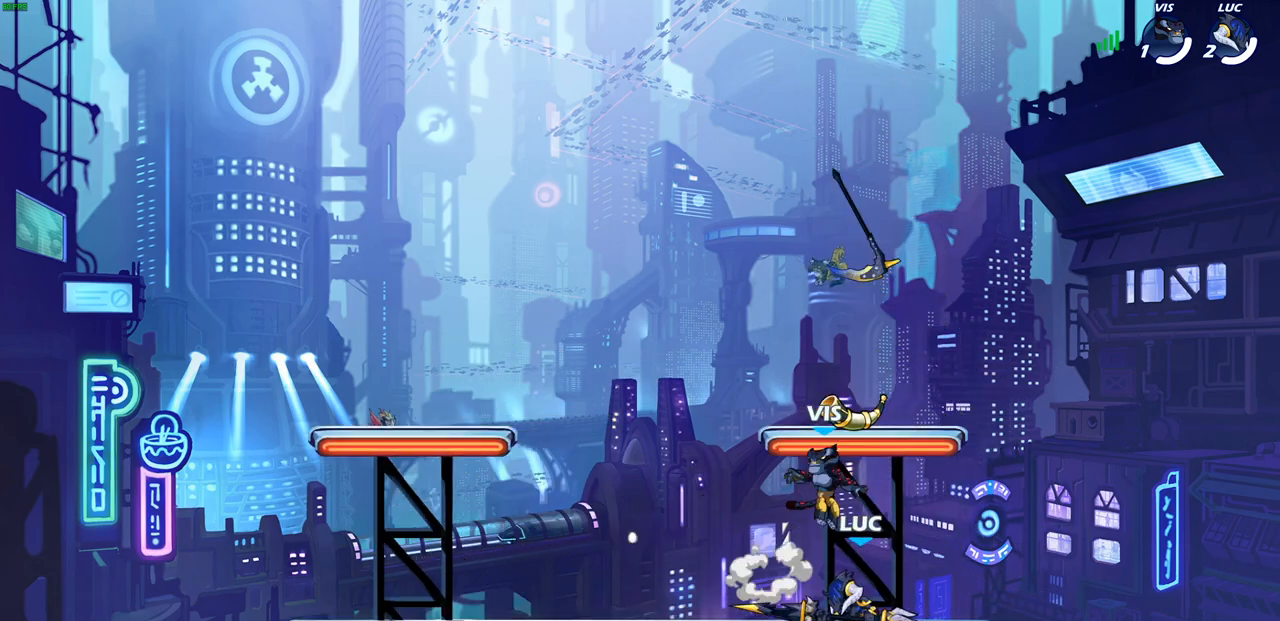
{"buttons": [], "left_stick": "center", "right_stick": "center", "events": [[17, "left_stick", "up"], [50, "R1", "down"], [133, "R1", "up"], [133, "left_stick", "center"]]}
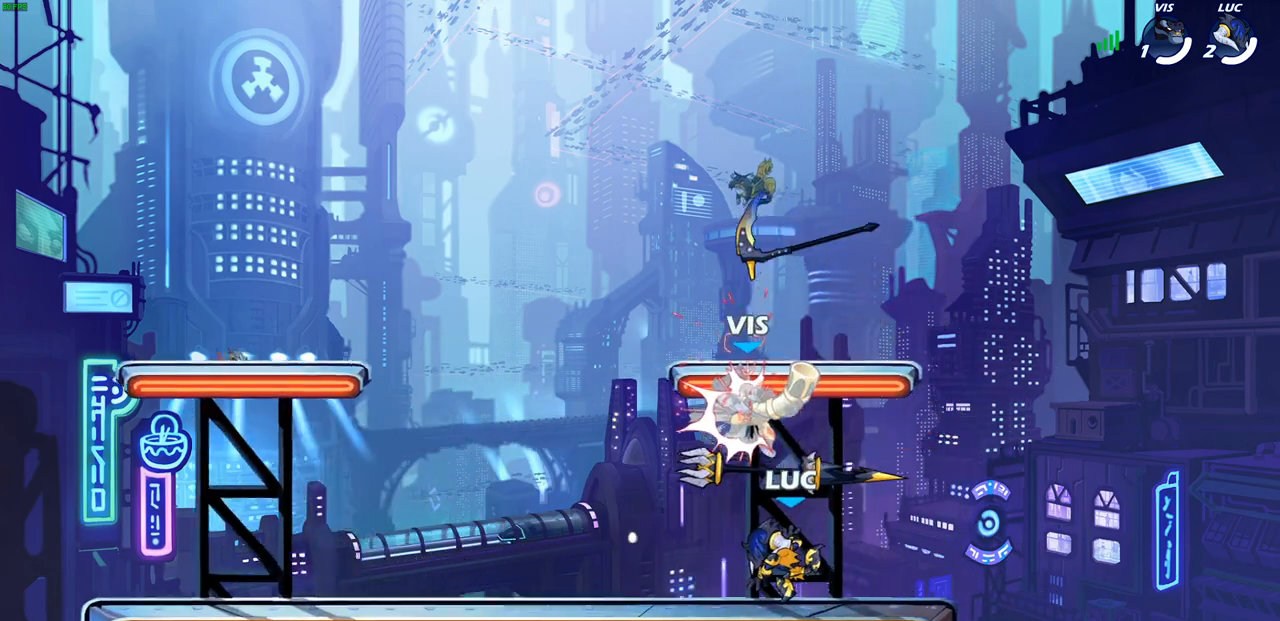
{"buttons": [], "left_stick": "center", "right_stick": "center", "events": [[117, "CROSS", "down"], [217, "CROSS", "up"], [250, "SQUARE", "down"], [350, "SQUARE", "up"]]}